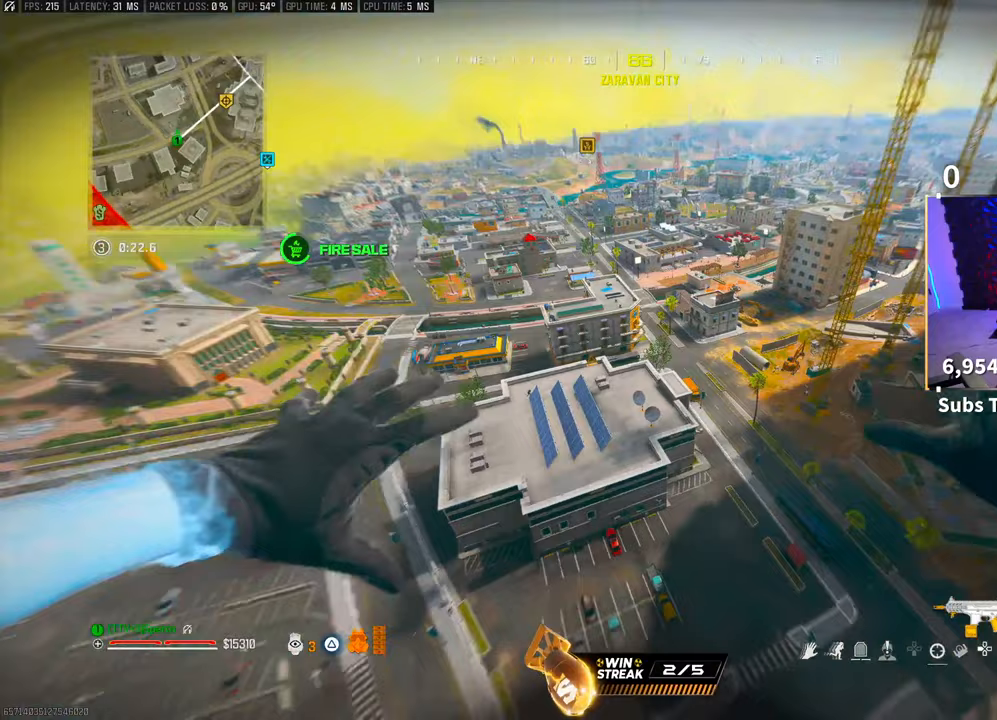
Gameplay with a controller (PlayStation layout); each line is a JSON object with the inputs held at the frame after it. "events" lists button and stick changes between this image and that frame as [ms after this image, input, new state], when the widget could be followed in between.
{"buttons": [], "left_stick": "center", "right_stick": "center", "events": [[17, "left_stick", "left"], [217, "left_stick", "center"], [367, "right_stick", "center"]]}
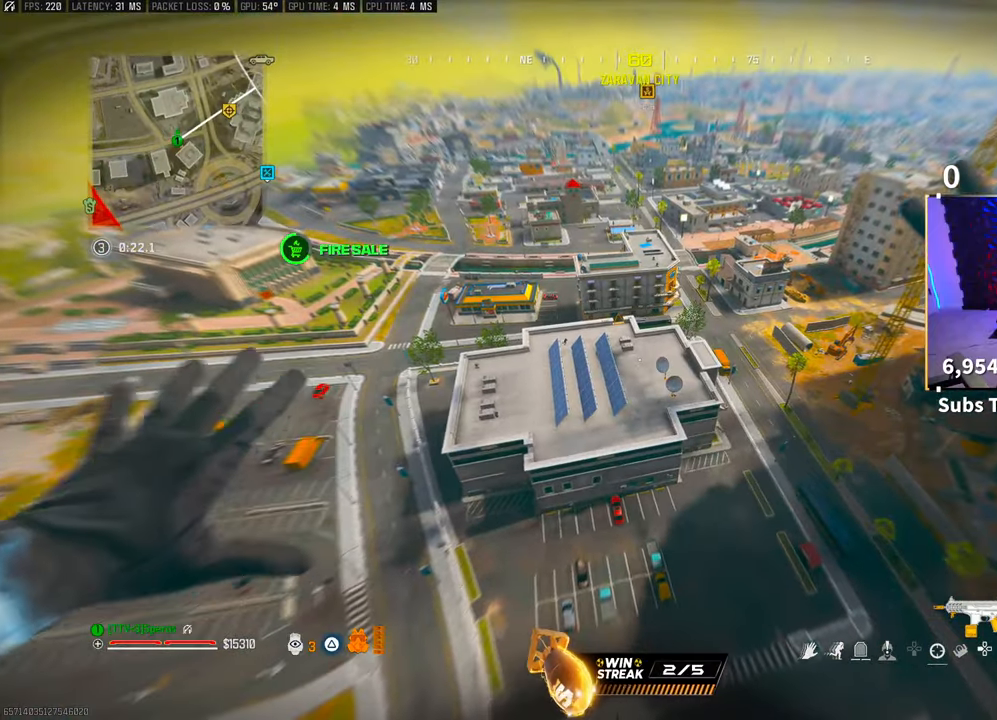
{"buttons": [], "left_stick": "center", "right_stick": "center", "events": []}
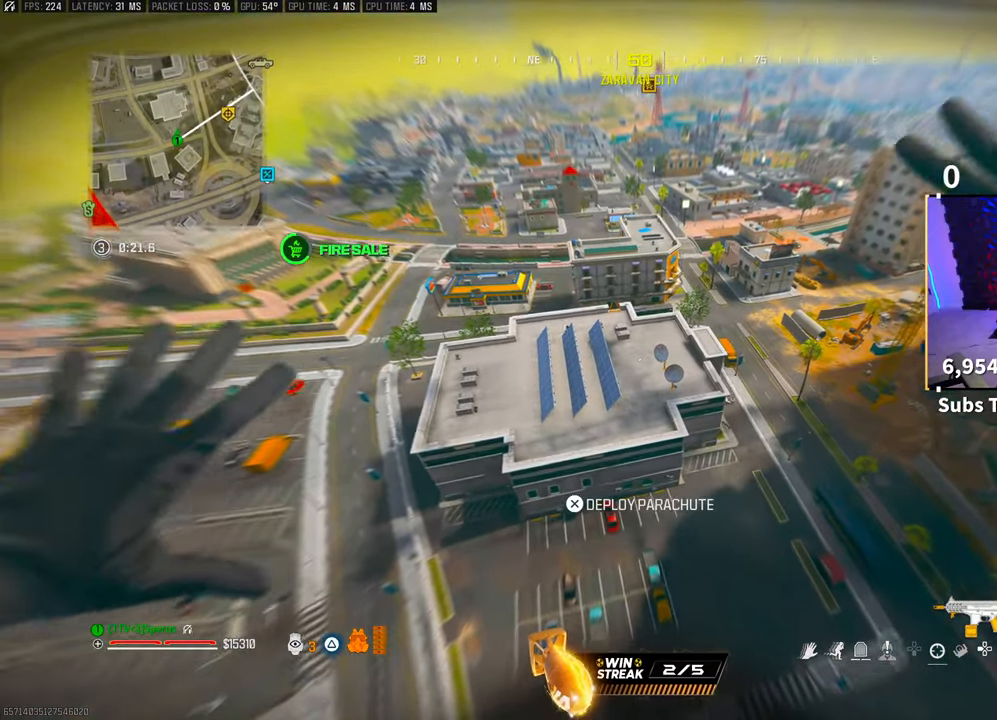
{"buttons": [], "left_stick": "up", "right_stick": "center", "events": [[300, "left_stick", "up-right"], [483, "left_stick", "up"]]}
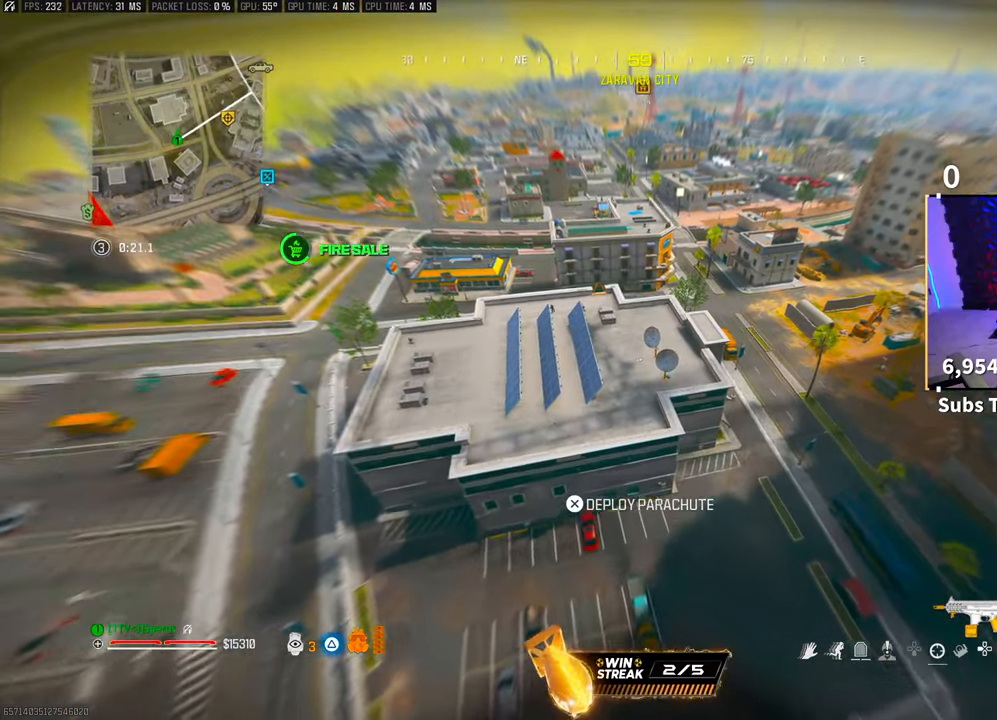
{"buttons": [], "left_stick": "right", "right_stick": "center", "events": [[267, "left_stick", "right"]]}
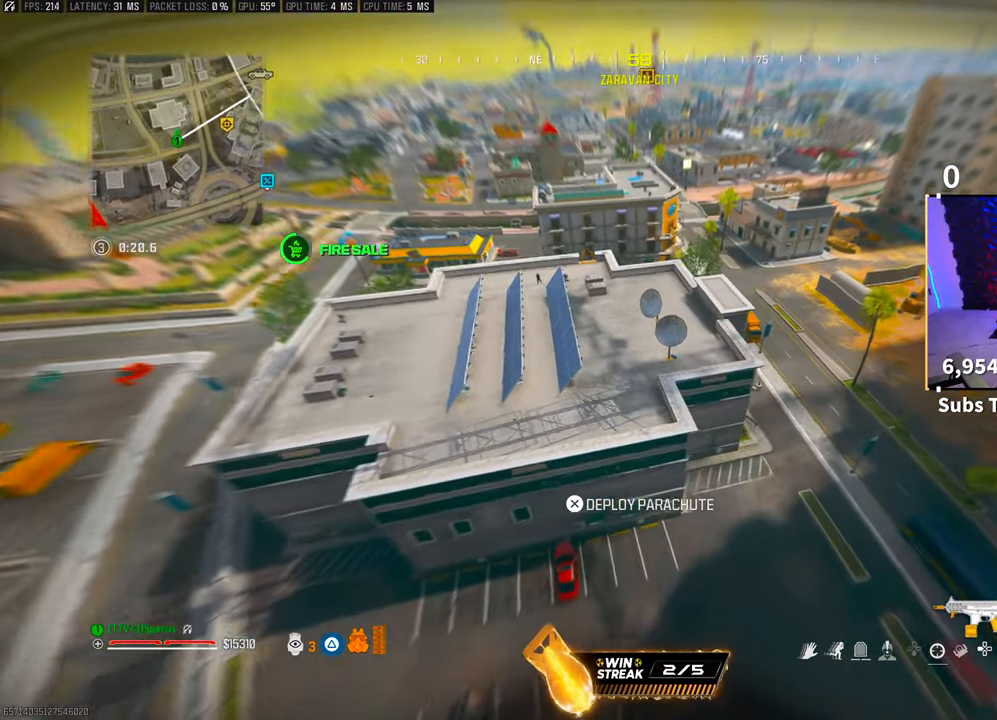
{"buttons": [], "left_stick": "up", "right_stick": "up", "events": [[83, "left_stick", "up-left"], [167, "left_stick", "center"], [267, "left_stick", "up-right"], [317, "left_stick", "up"], [417, "right_stick", "up"]]}
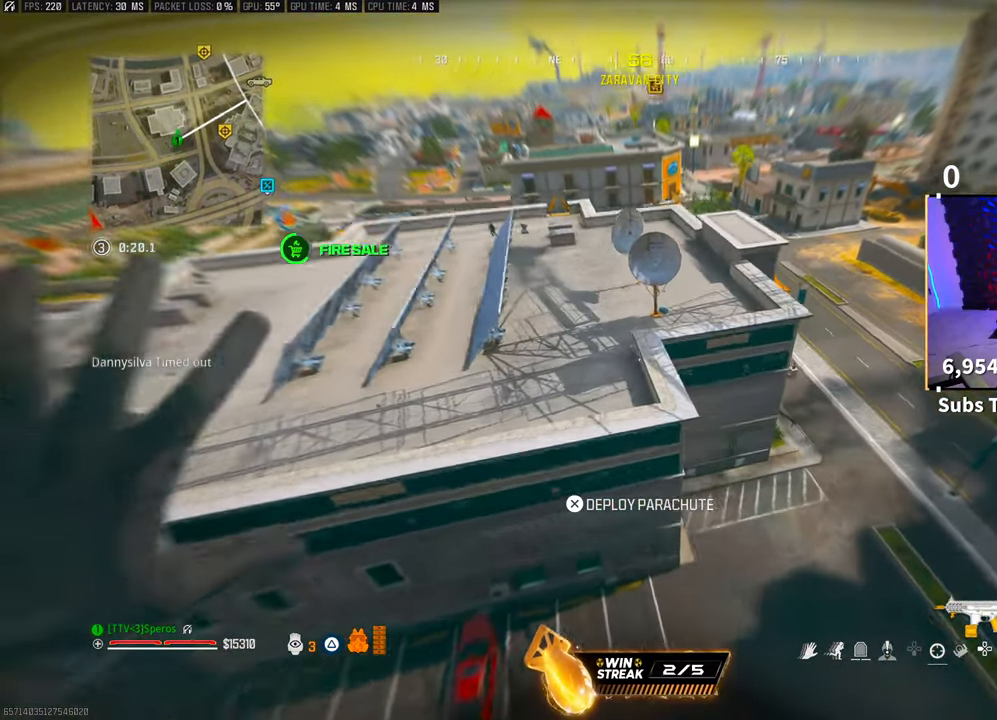
{"buttons": ["L3"], "left_stick": "up", "right_stick": "up-left", "events": [[33, "left_stick", "up-left"], [117, "right_stick", "up-left"], [350, "CROSS", "down"], [450, "L3", "down"], [450, "left_stick", "up"], [467, "CROSS", "up"]]}
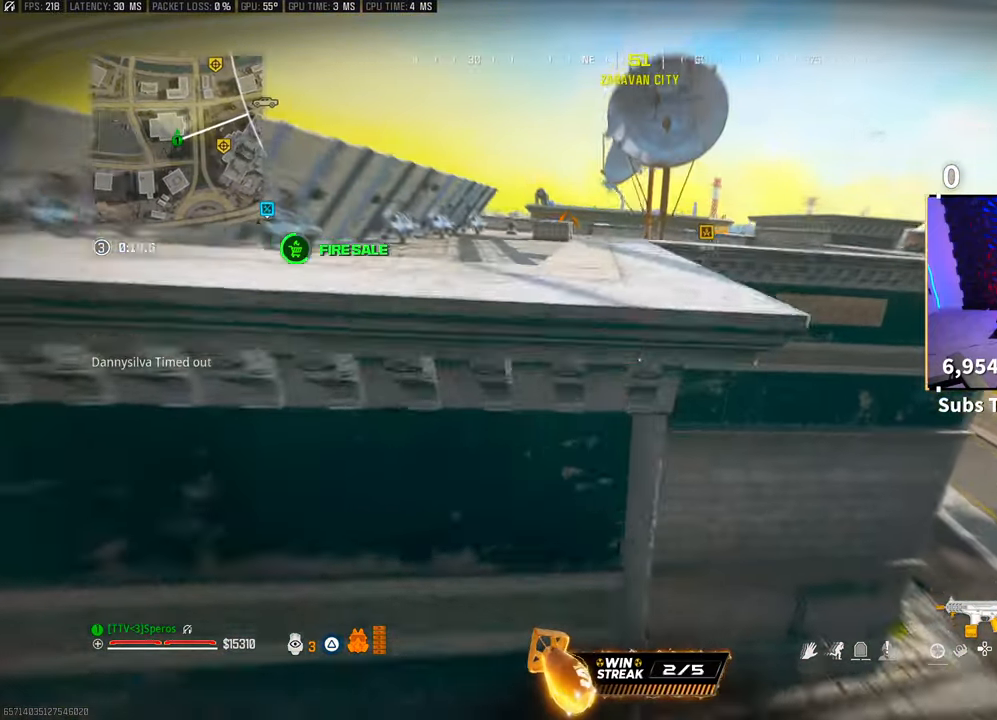
{"buttons": [], "left_stick": "right", "right_stick": "center", "events": [[17, "CROSS", "down"], [67, "L3", "up"], [83, "CROSS", "up"], [133, "L3", "down"], [150, "CROSS", "down"], [267, "right_stick", "center"], [283, "CROSS", "up"], [283, "L3", "up"], [367, "right_stick", "right"], [383, "left_stick", "right"], [467, "right_stick", "center"]]}
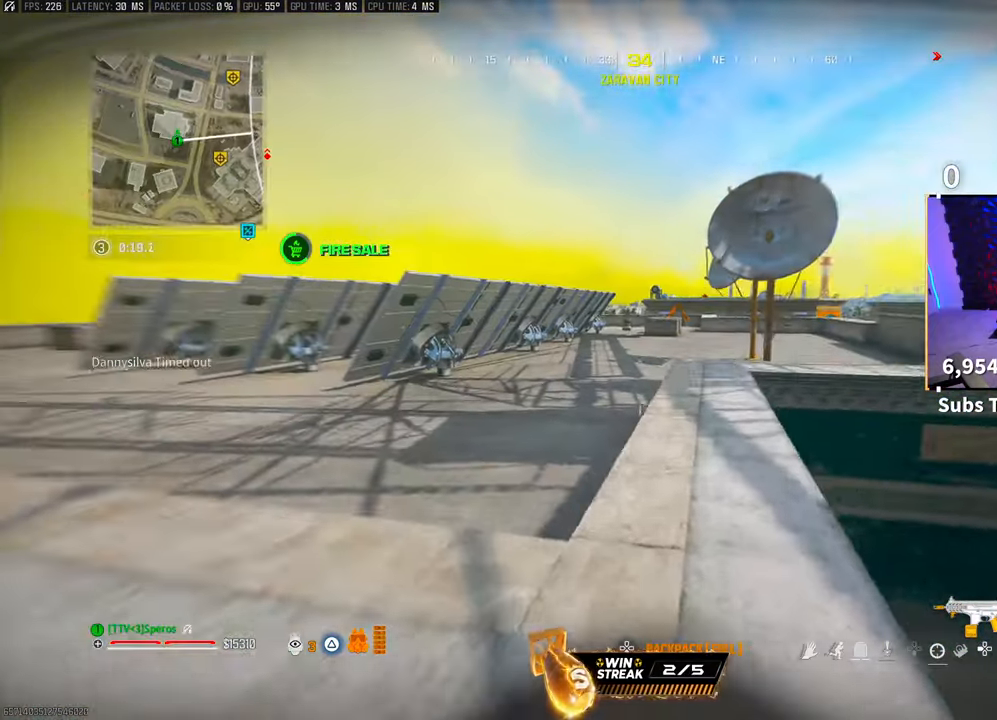
{"buttons": [], "left_stick": "left", "right_stick": "center", "events": [[117, "left_stick", "up-right"], [317, "left_stick", "center"], [383, "TRIANGLE", "down"], [383, "left_stick", "left"], [417, "TRIANGLE", "up"]]}
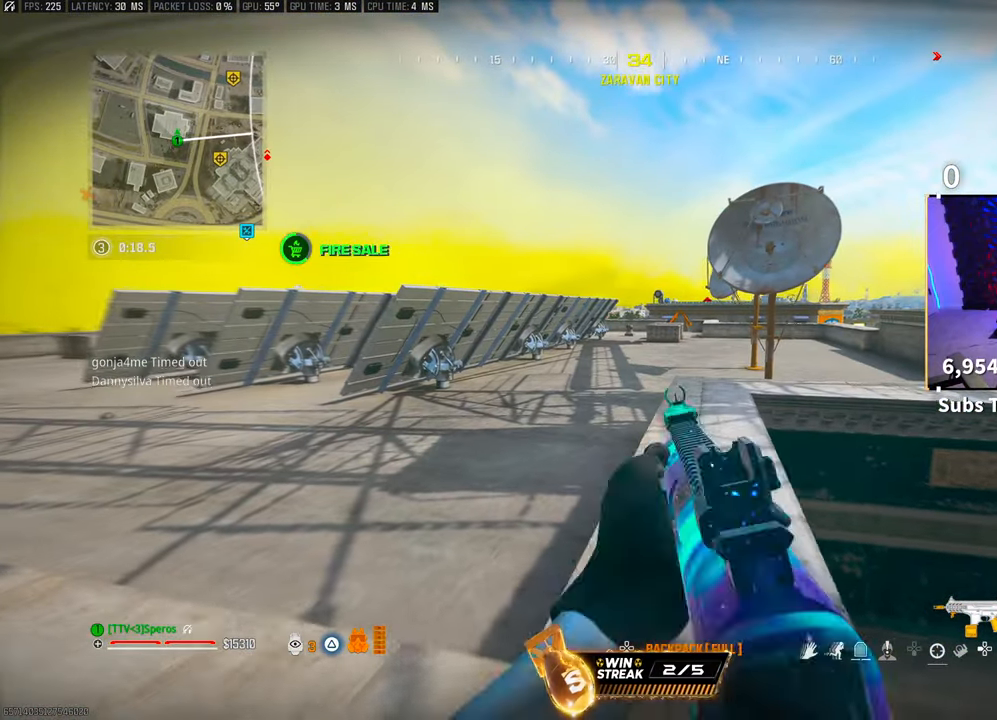
{"buttons": ["L2"], "left_stick": "left", "right_stick": "center", "events": [[50, "left_stick", "right"], [217, "right_stick", "up"], [250, "left_stick", "up-right"], [333, "L2", "down"], [333, "right_stick", "center"], [433, "left_stick", "left"]]}
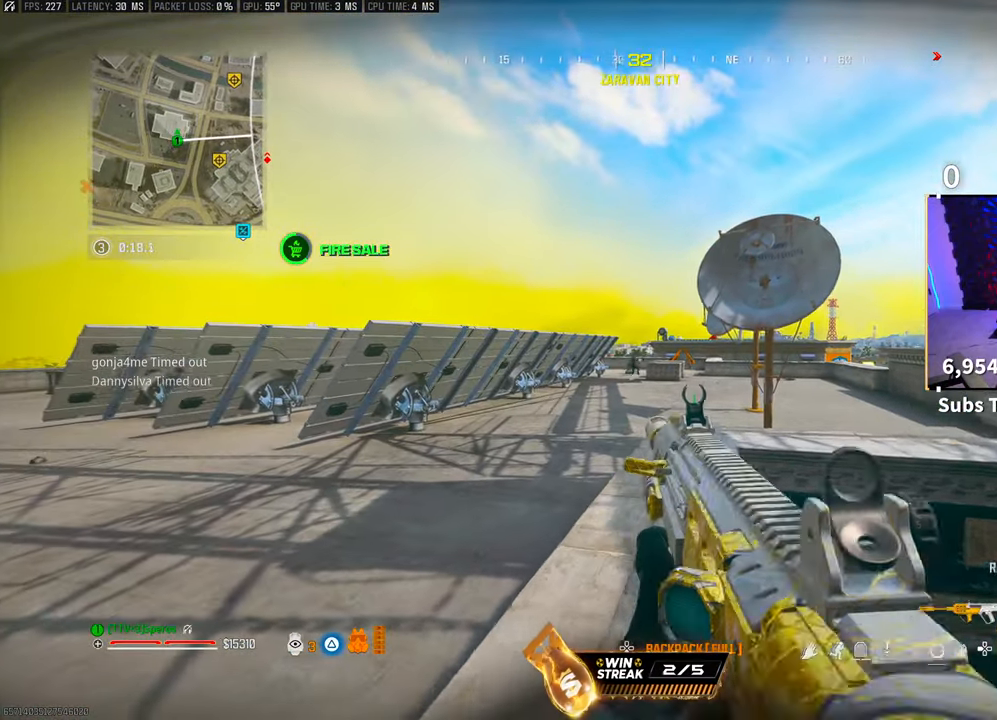
{"buttons": ["L2"], "left_stick": "up-right", "right_stick": "up-right", "events": [[467, "left_stick", "up-right"], [467, "right_stick", "up-right"]]}
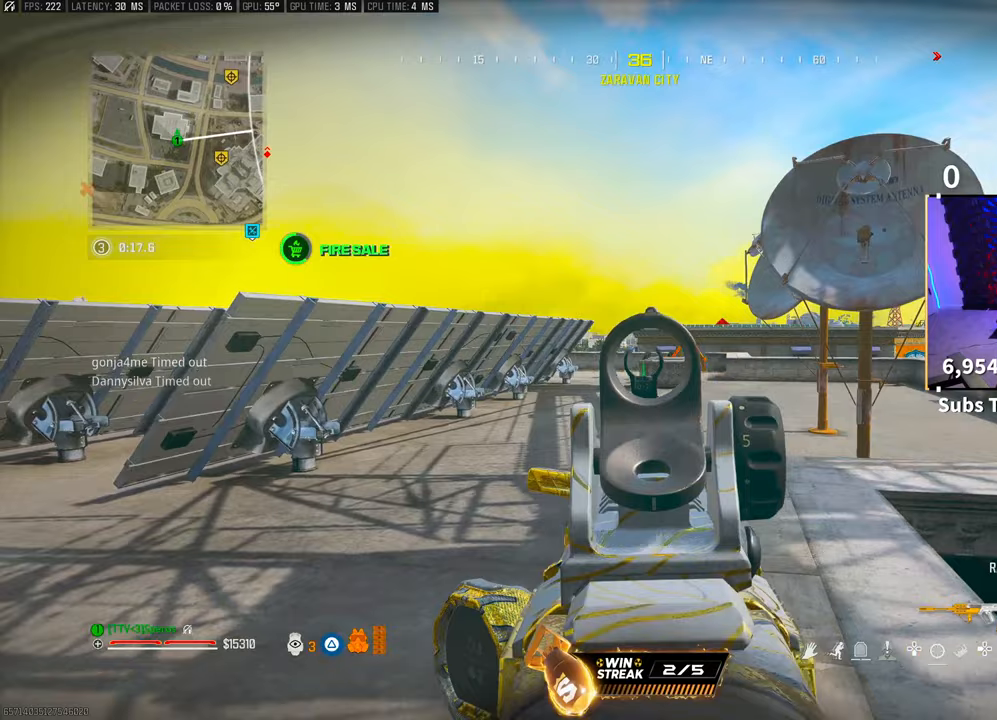
{"buttons": ["L2", "R2"], "left_stick": "left", "right_stick": "center", "events": [[17, "left_stick", "right"], [100, "R2", "down"], [167, "right_stick", "center"], [417, "left_stick", "center"], [467, "left_stick", "left"]]}
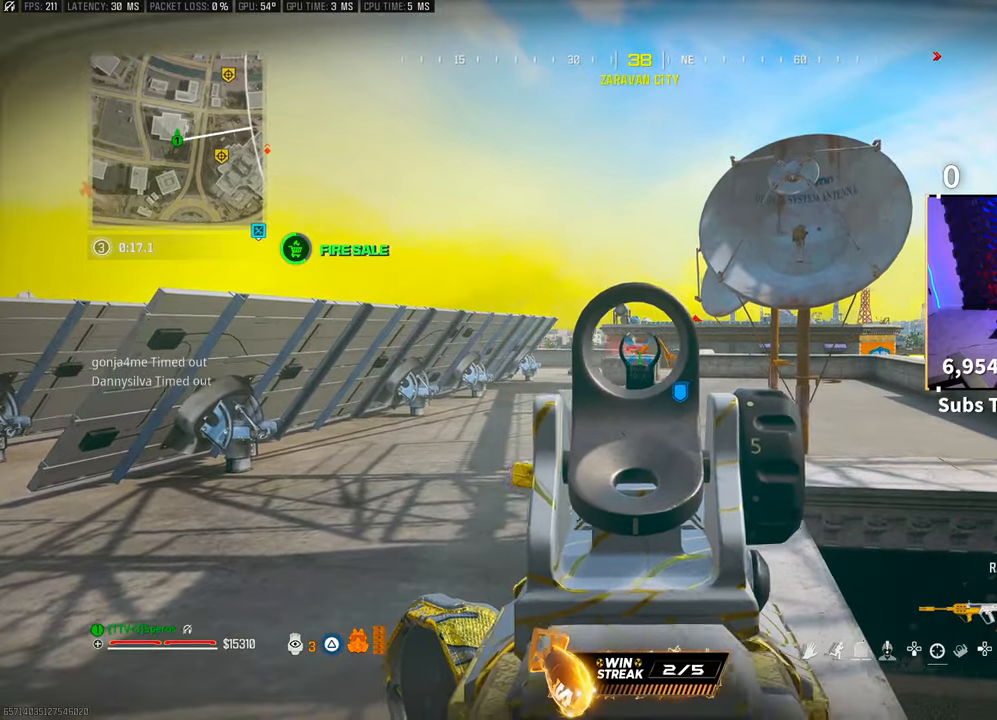
{"buttons": ["L2"], "left_stick": "right", "right_stick": "center", "events": [[367, "left_stick", "right"], [367, "right_stick", "up-right"], [433, "right_stick", "center"], [450, "R2", "up"]]}
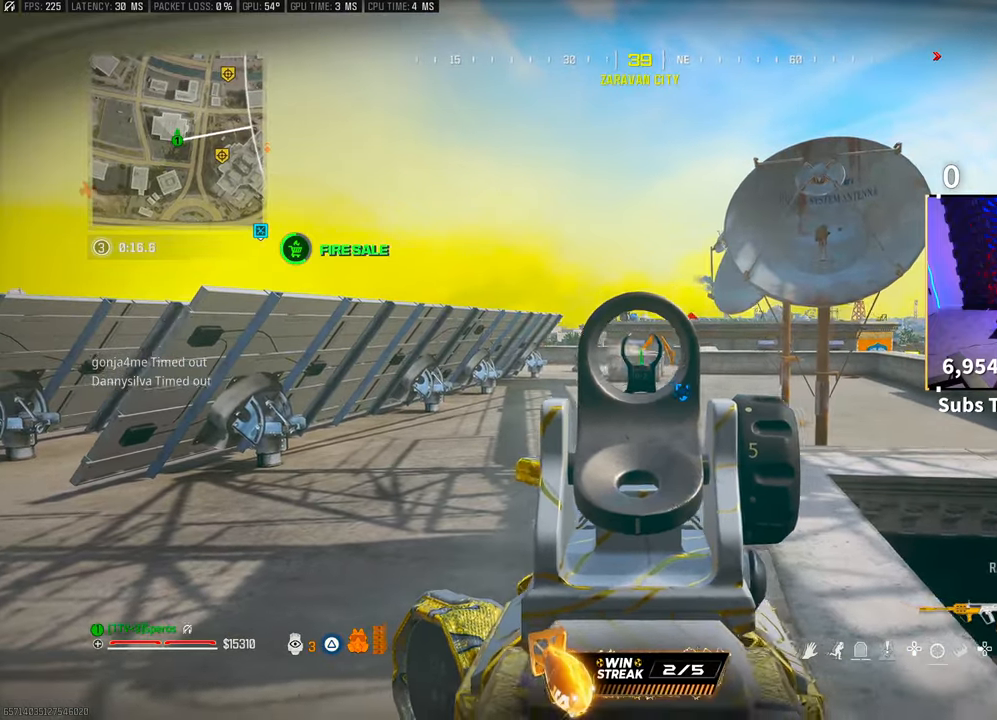
{"buttons": ["L2"], "left_stick": "center", "right_stick": "center", "events": [[250, "left_stick", "left"], [433, "left_stick", "center"]]}
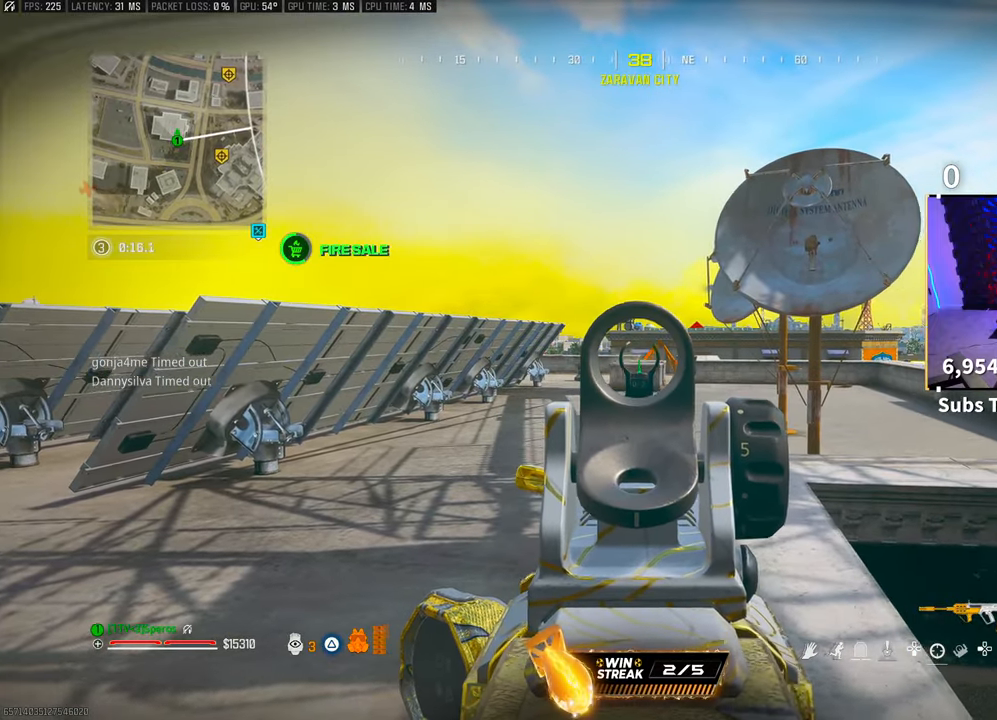
{"buttons": ["L3"], "left_stick": "up-left", "right_stick": "right", "events": [[283, "L2", "up"], [317, "left_stick", "up-left"], [350, "right_stick", "left"], [367, "L3", "down"], [450, "right_stick", "center"], [500, "right_stick", "right"]]}
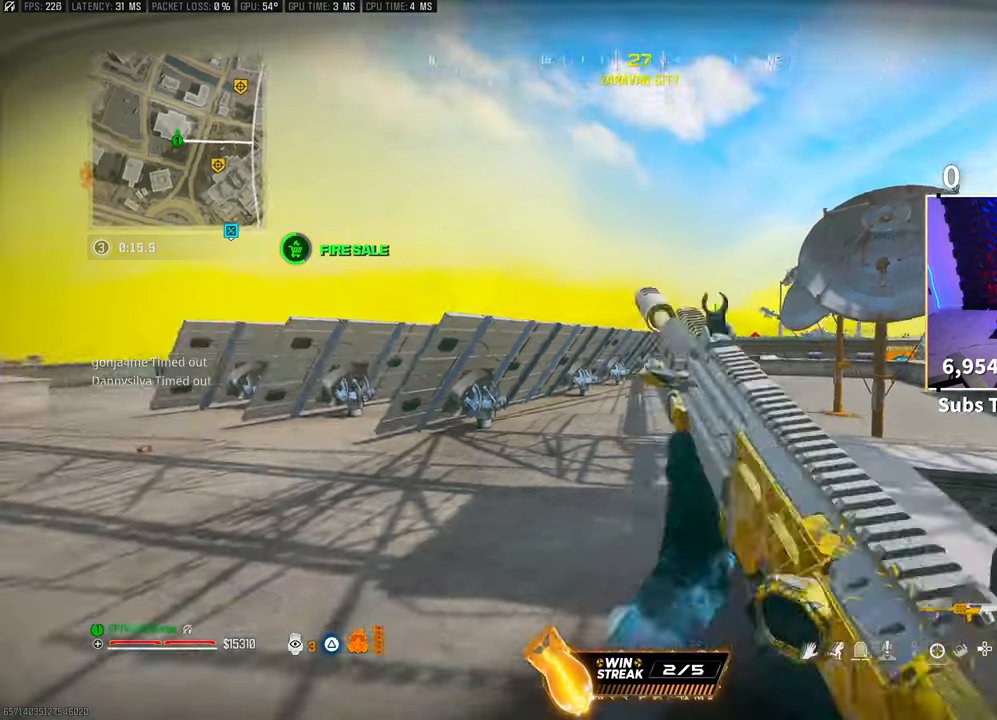
{"buttons": ["R1"], "left_stick": "left", "right_stick": "center", "events": [[33, "CROSS", "down"], [33, "L3", "up"], [33, "R1", "down"], [100, "right_stick", "center"], [150, "CROSS", "up"], [233, "left_stick", "left"]]}
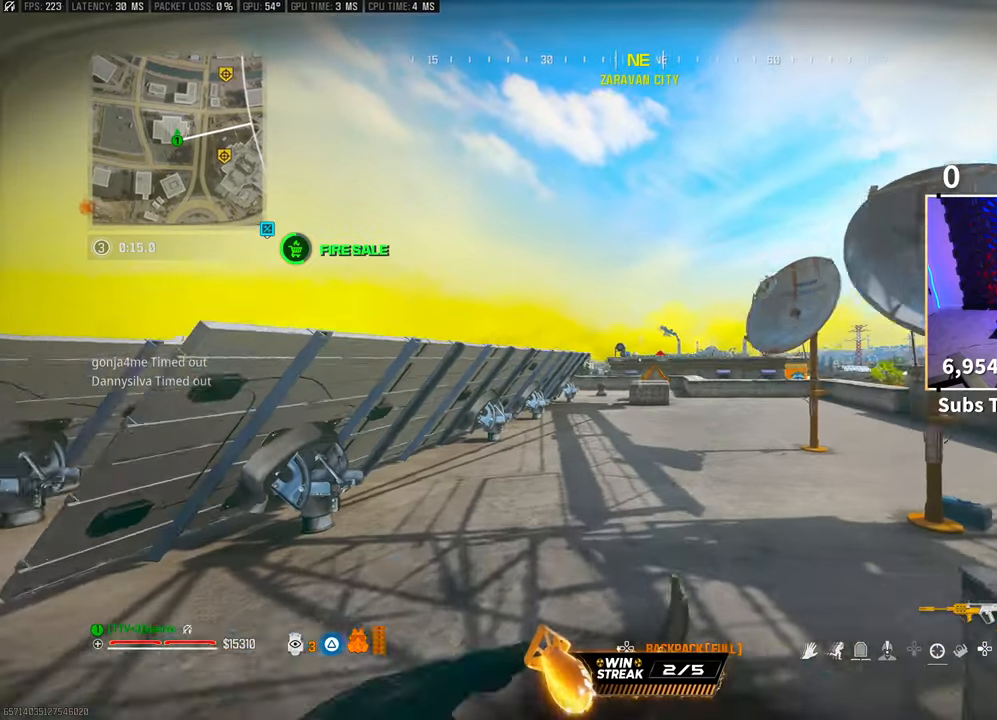
{"buttons": [], "left_stick": "right", "right_stick": "center", "events": [[117, "R1", "up"], [150, "left_stick", "up-left"], [483, "left_stick", "right"]]}
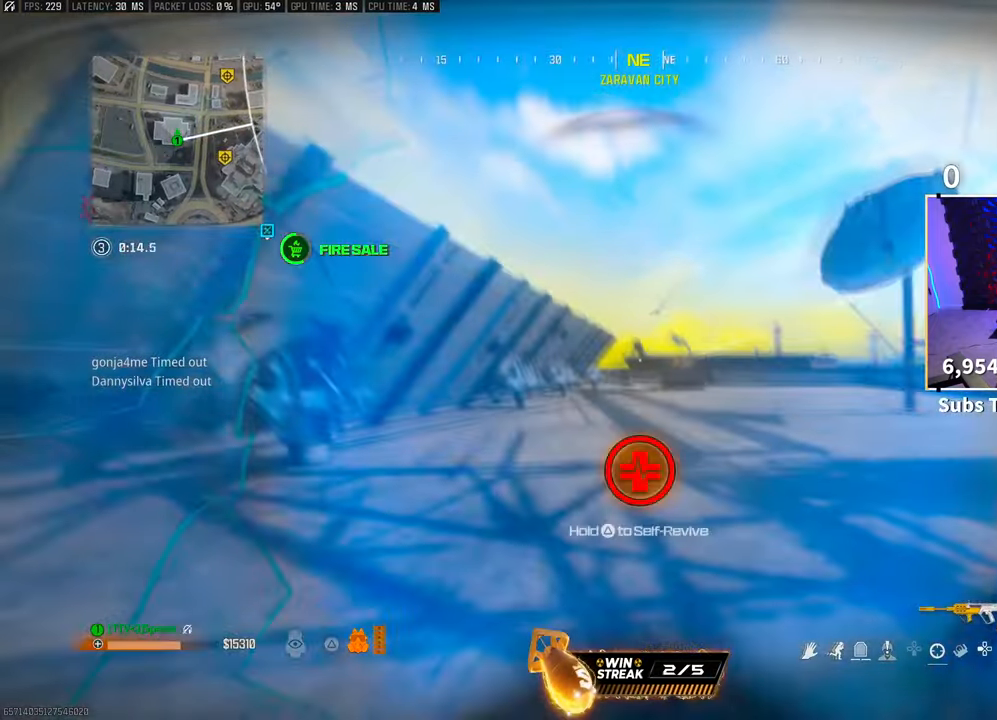
{"buttons": [], "left_stick": "right", "right_stick": "center", "events": [[50, "R3", "down"], [183, "left_stick", "down-right"], [333, "R3", "up"], [350, "left_stick", "right"]]}
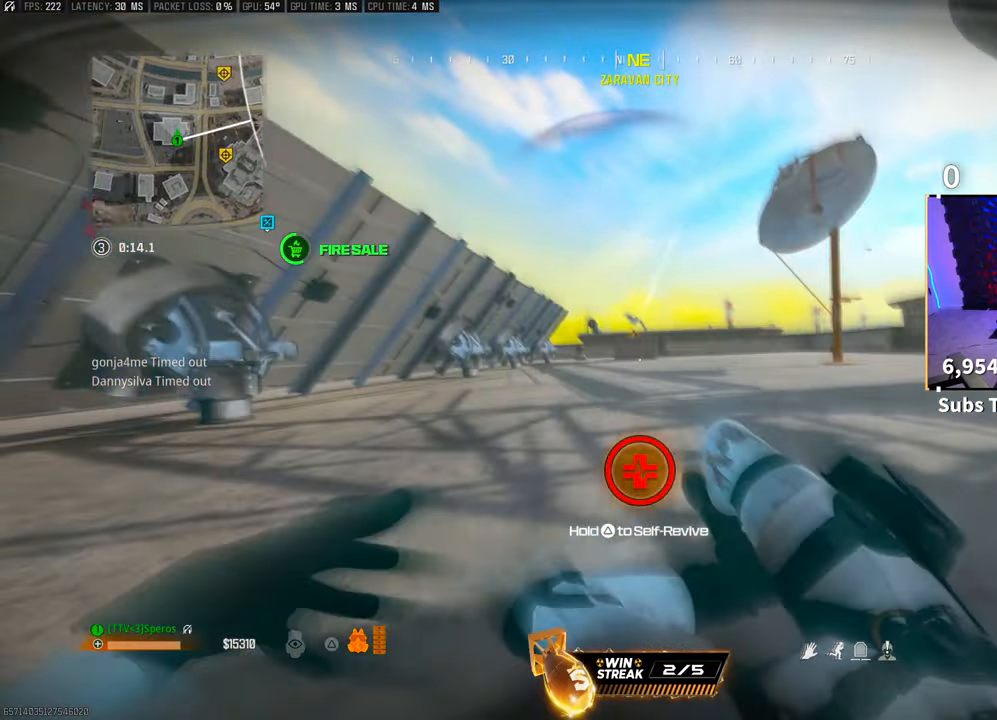
{"buttons": ["TRIANGLE"], "left_stick": "center", "right_stick": "center", "events": [[50, "TRIANGLE", "down"], [83, "left_stick", "center"]]}
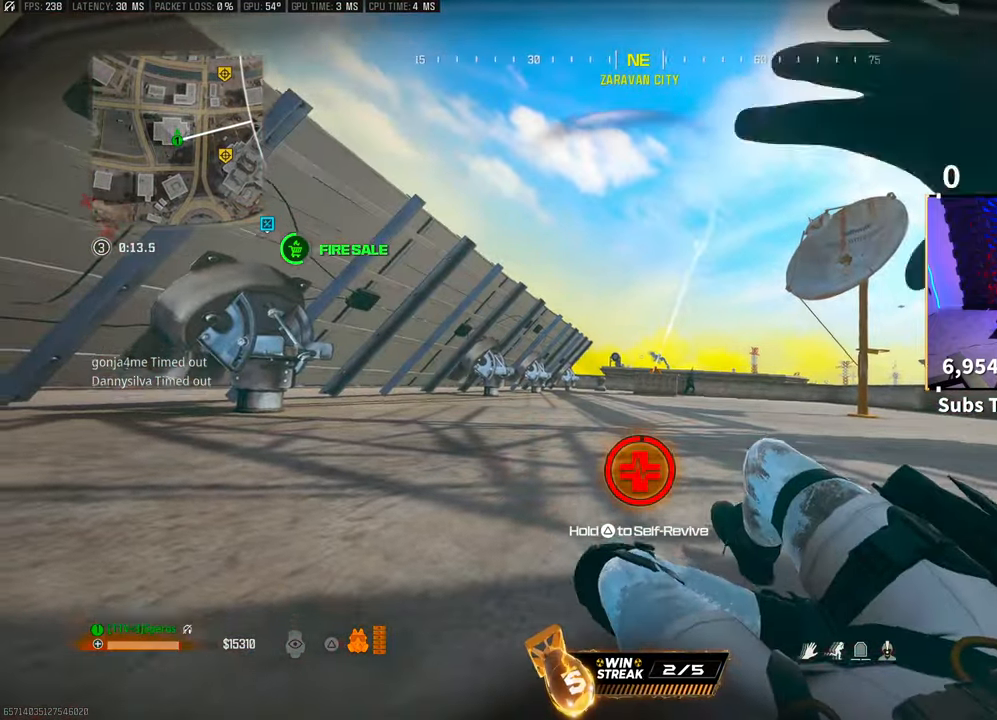
{"buttons": ["TRIANGLE"], "left_stick": "center", "right_stick": "center", "events": []}
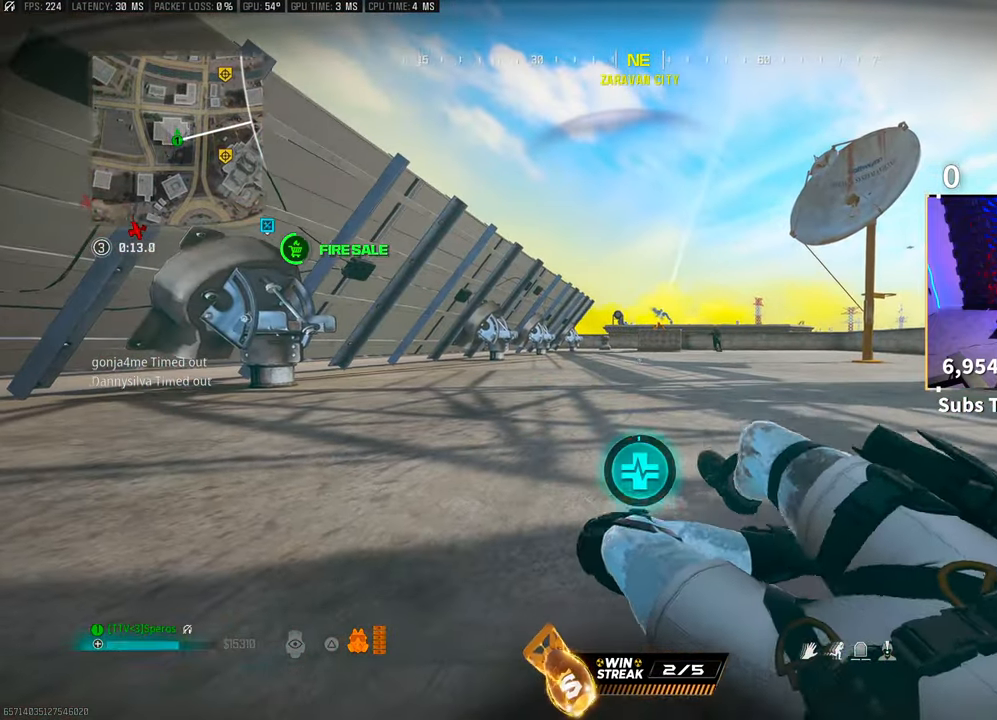
{"buttons": ["TRIANGLE"], "left_stick": "center", "right_stick": "center", "events": []}
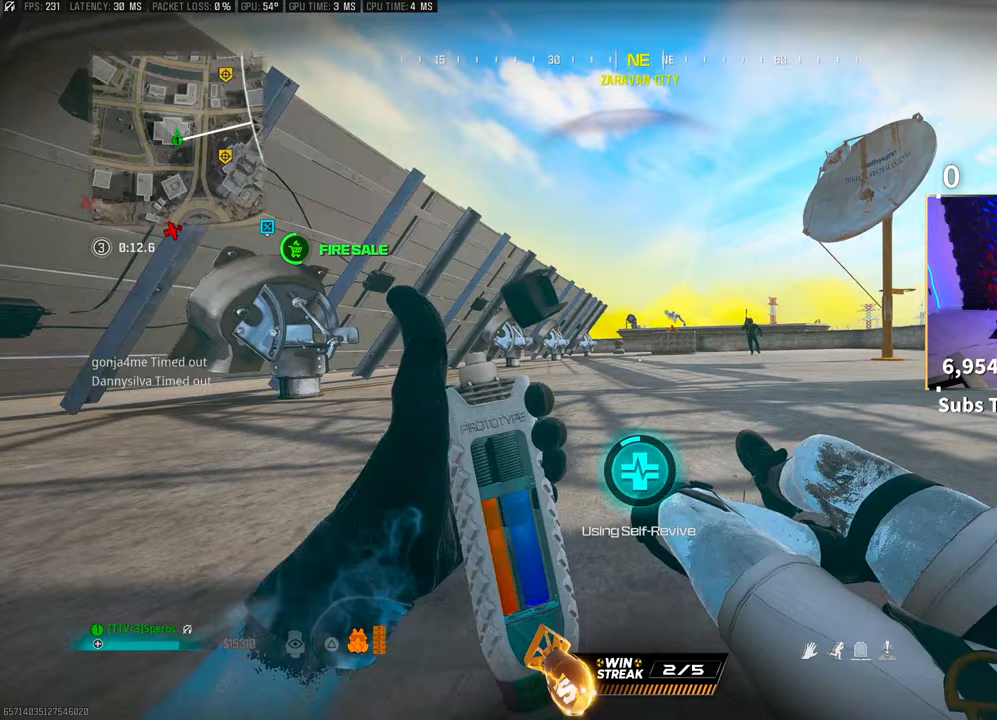
{"buttons": ["TRIANGLE"], "left_stick": "center", "right_stick": "center", "events": []}
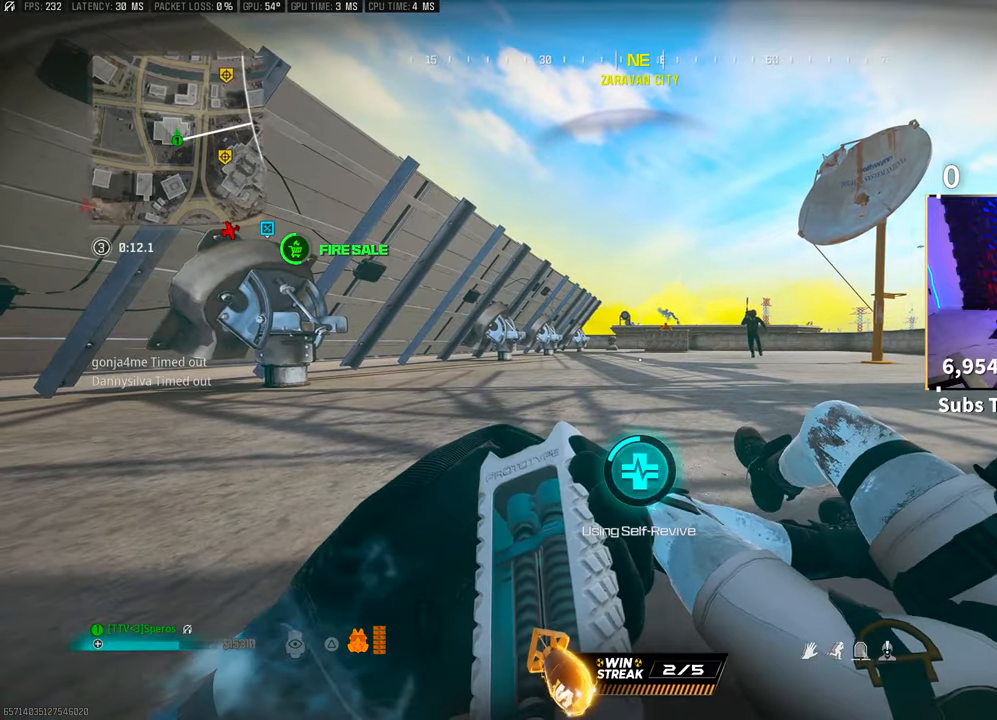
{"buttons": ["TRIANGLE"], "left_stick": "center", "right_stick": "center", "events": [[233, "right_stick", "up-right"], [417, "right_stick", "center"]]}
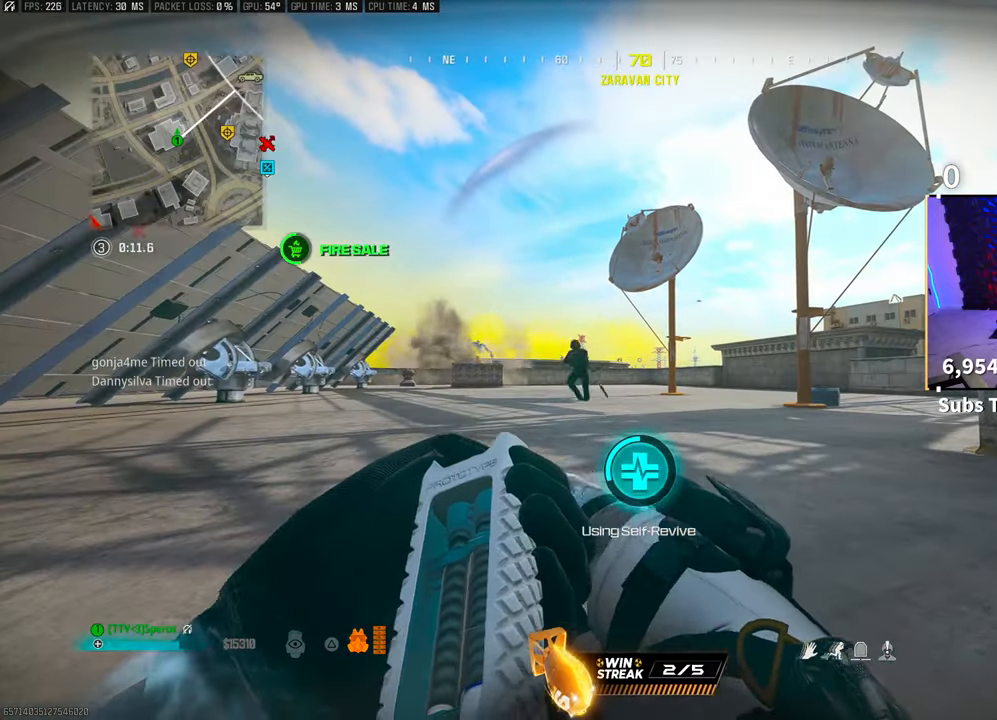
{"buttons": ["START"], "left_stick": "center", "right_stick": "center", "events": [[367, "TRIANGLE", "up"], [467, "START", "down"]]}
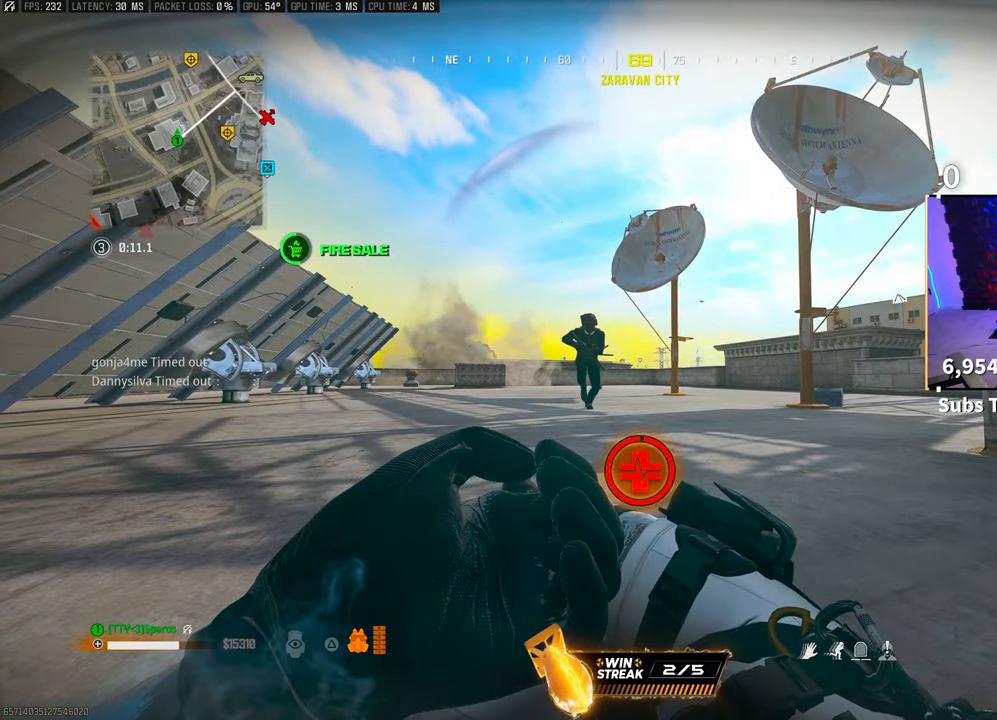
{"buttons": ["CIRCLE"], "left_stick": "center", "right_stick": "center", "events": [[100, "START", "up"], [167, "L2", "down"], [233, "R1", "down"], [317, "SQUARE", "down"], [383, "R1", "up"], [433, "SQUARE", "up"], [483, "CIRCLE", "down"], [500, "L2", "up"]]}
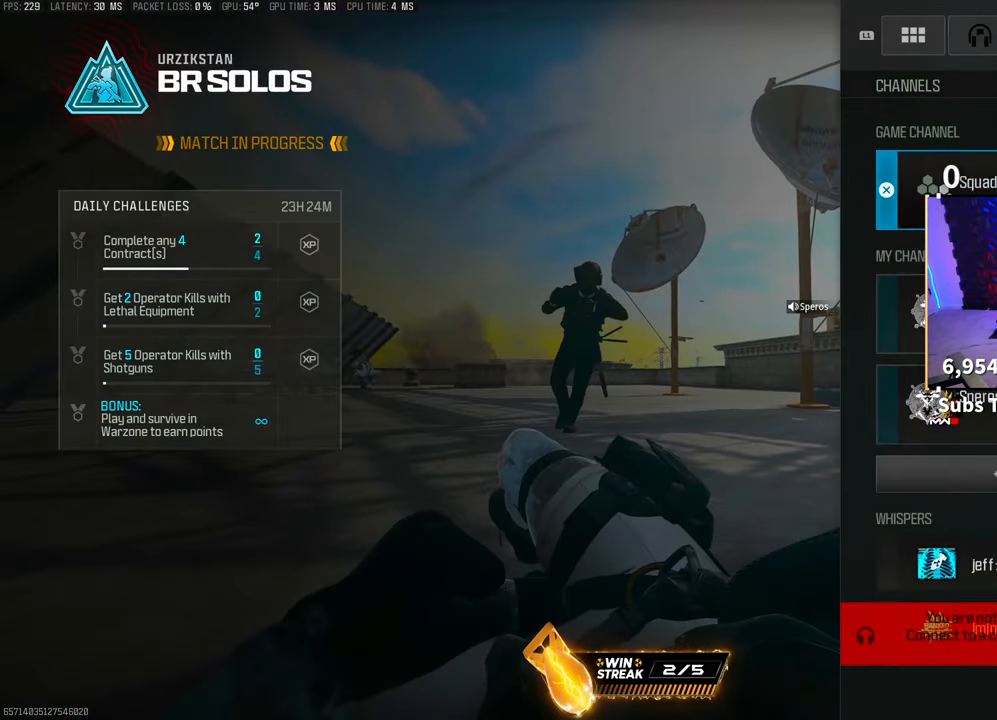
{"buttons": ["TRIANGLE"], "left_stick": "down", "right_stick": "center", "events": [[117, "CIRCLE", "up"], [467, "TRIANGLE", "down"], [467, "left_stick", "down"]]}
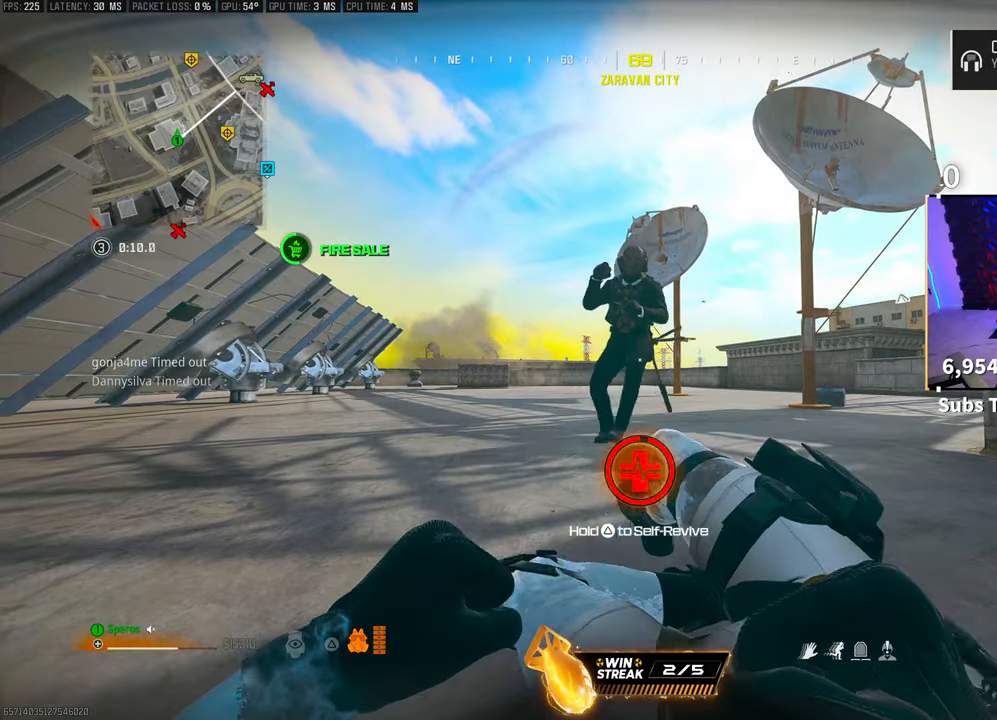
{"buttons": ["TRIANGLE"], "left_stick": "center", "right_stick": "center", "events": [[150, "left_stick", "up-left"], [333, "left_stick", "center"], [383, "left_stick", "right"], [467, "left_stick", "center"]]}
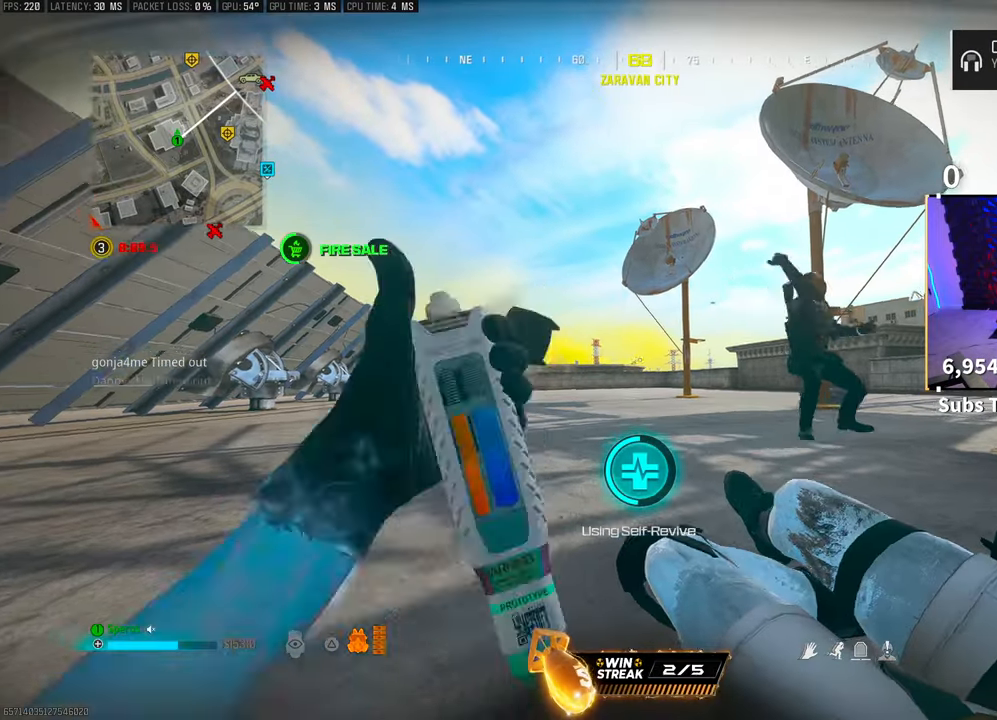
{"buttons": ["TRIANGLE"], "left_stick": "center", "right_stick": "left", "events": [[117, "right_stick", "right"], [300, "right_stick", "center"], [483, "right_stick", "left"]]}
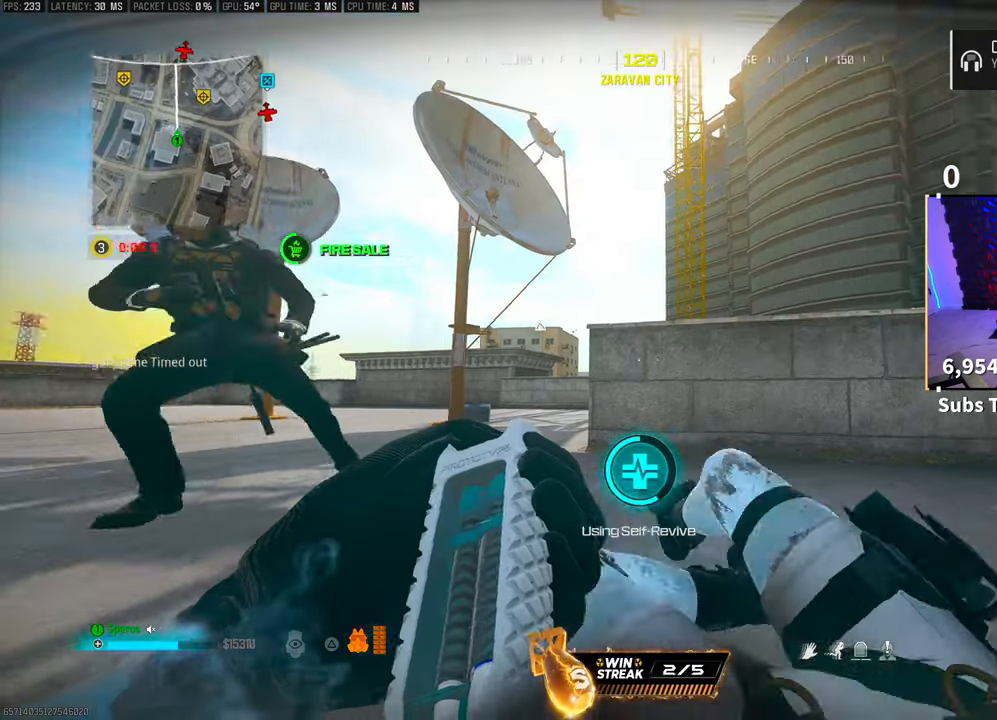
{"buttons": ["TRIANGLE"], "left_stick": "center", "right_stick": "left", "events": [[133, "right_stick", "center"], [367, "right_stick", "left"]]}
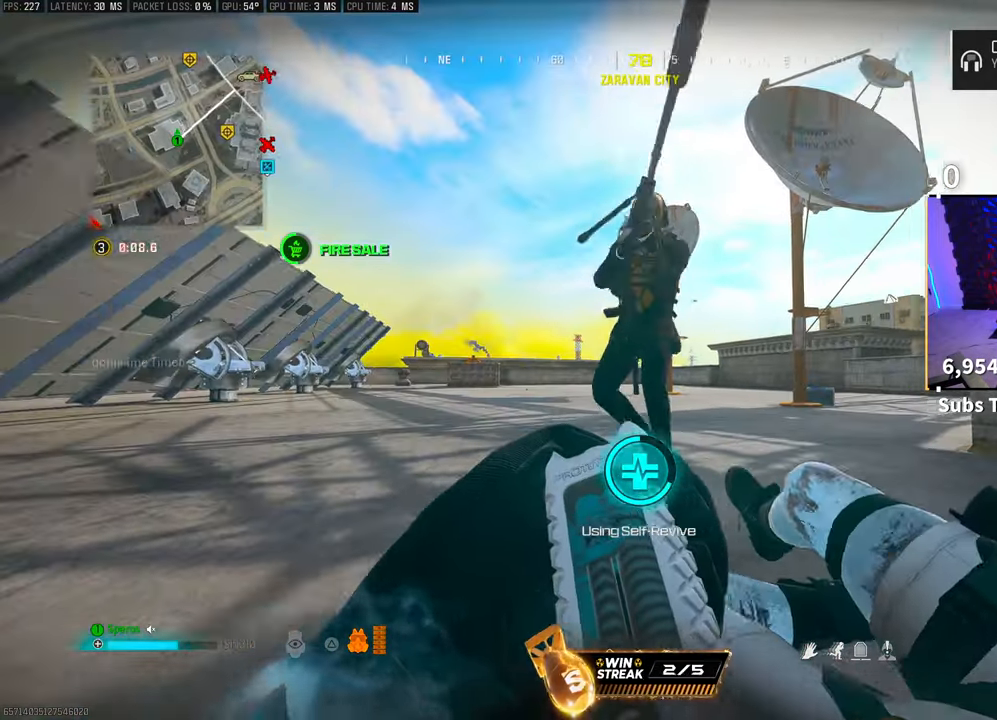
{"buttons": ["TRIANGLE"], "left_stick": "center", "right_stick": "center", "events": [[17, "right_stick", "center"]]}
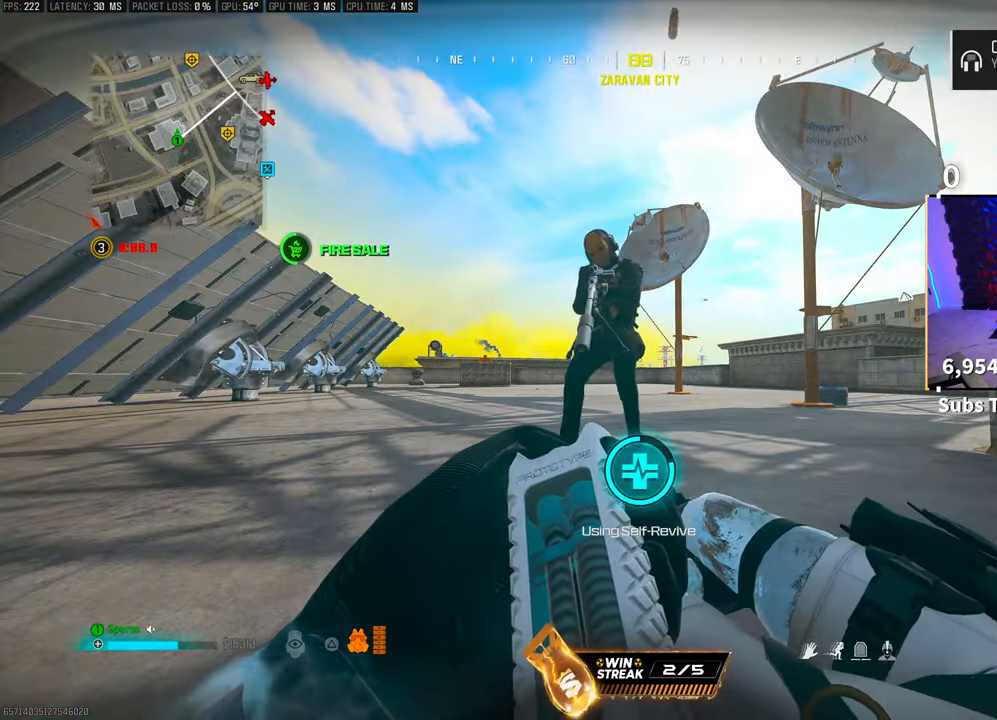
{"buttons": ["TRIANGLE"], "left_stick": "center", "right_stick": "center", "events": []}